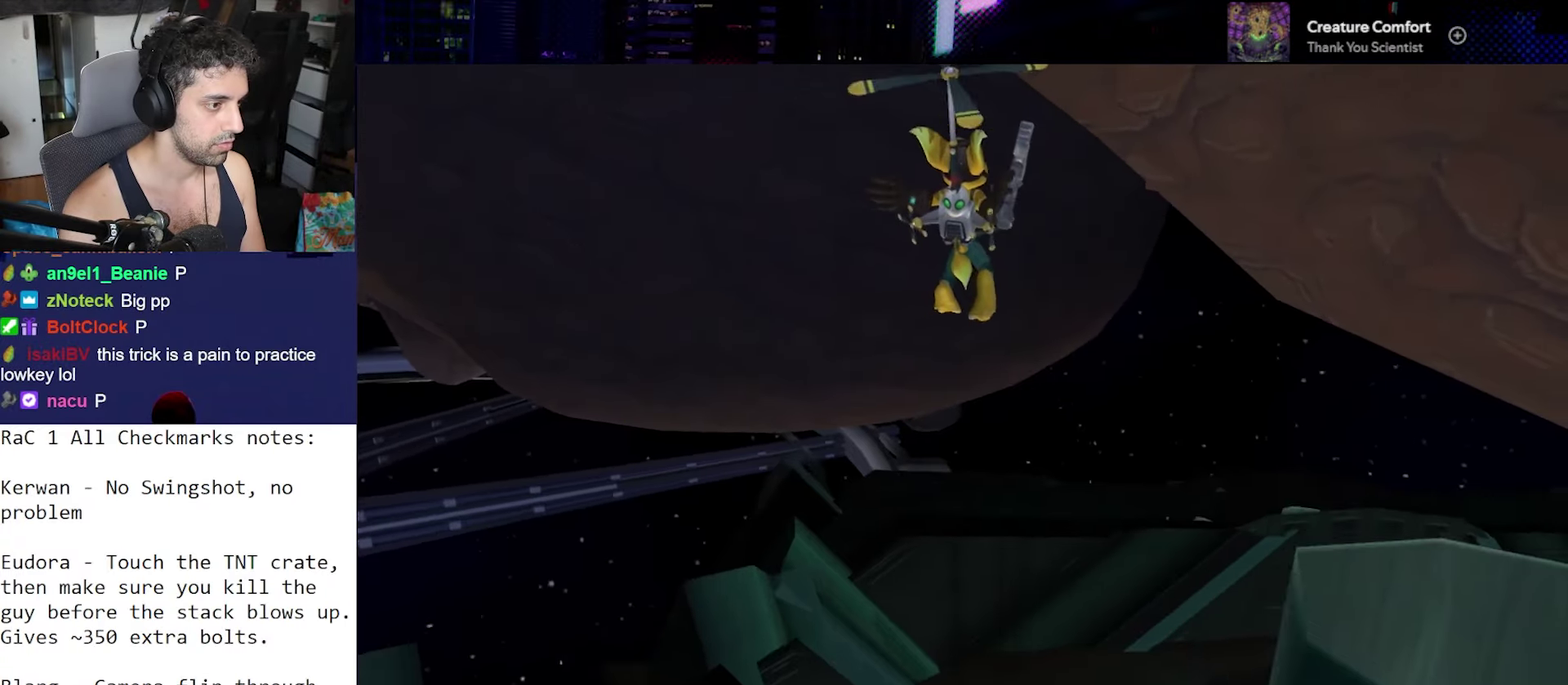
Gameplay with a controller (PlayStation layout); each line is a JSON object with the inputs held at the frame after it. "events" lists button and stick changes between this image and that frame as [ms after this image, input, new state], when the widget could be followed in between. Not read: L3 R3.
{"buttons": ["CROSS"], "left_stick": "center", "right_stick": "down-right", "events": [[17, "left_stick", "up-left"], [67, "left_stick", "center"], [200, "CROSS", "down"], [350, "left_stick", "up"], [367, "right_stick", "down-right"], [500, "left_stick", "center"]]}
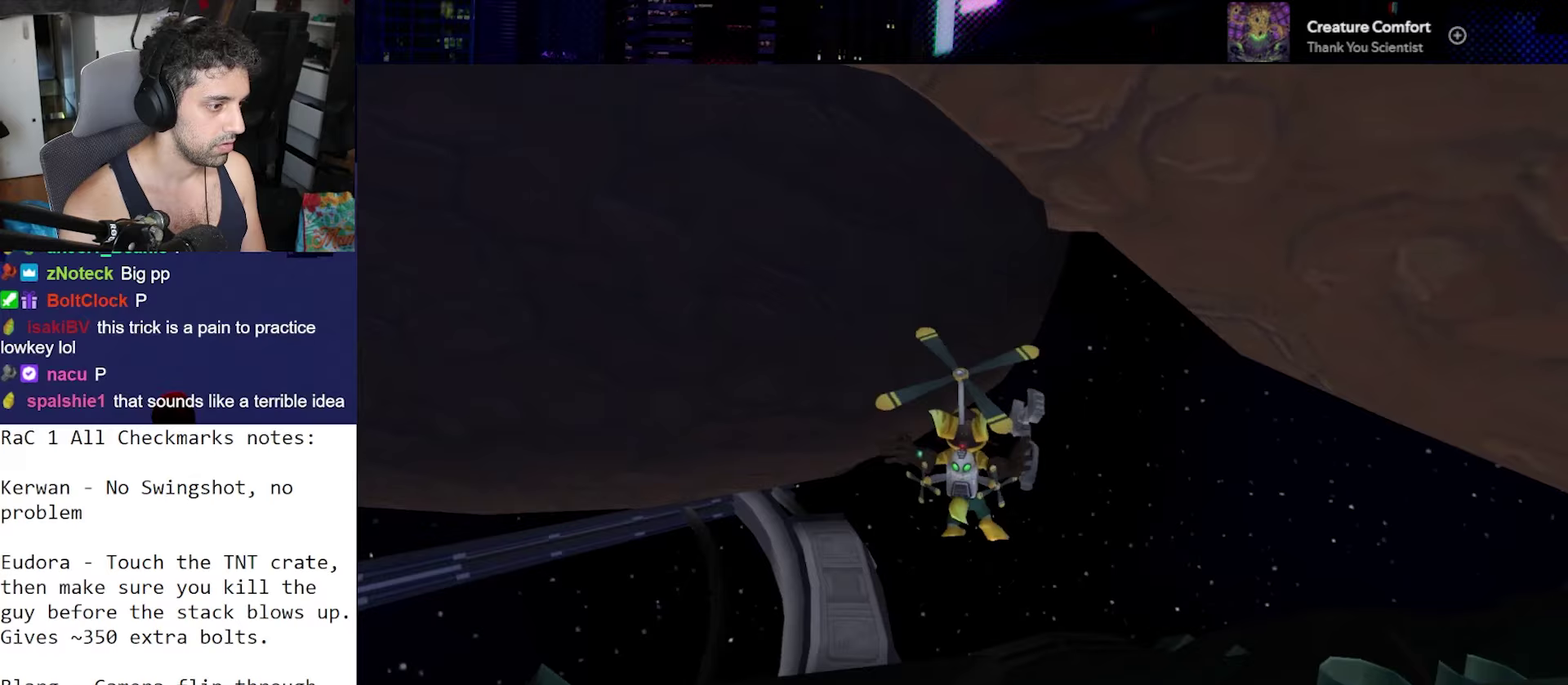
{"buttons": ["CROSS"], "left_stick": "center", "right_stick": "down-right", "events": [[200, "left_stick", "down"], [333, "left_stick", "center"]]}
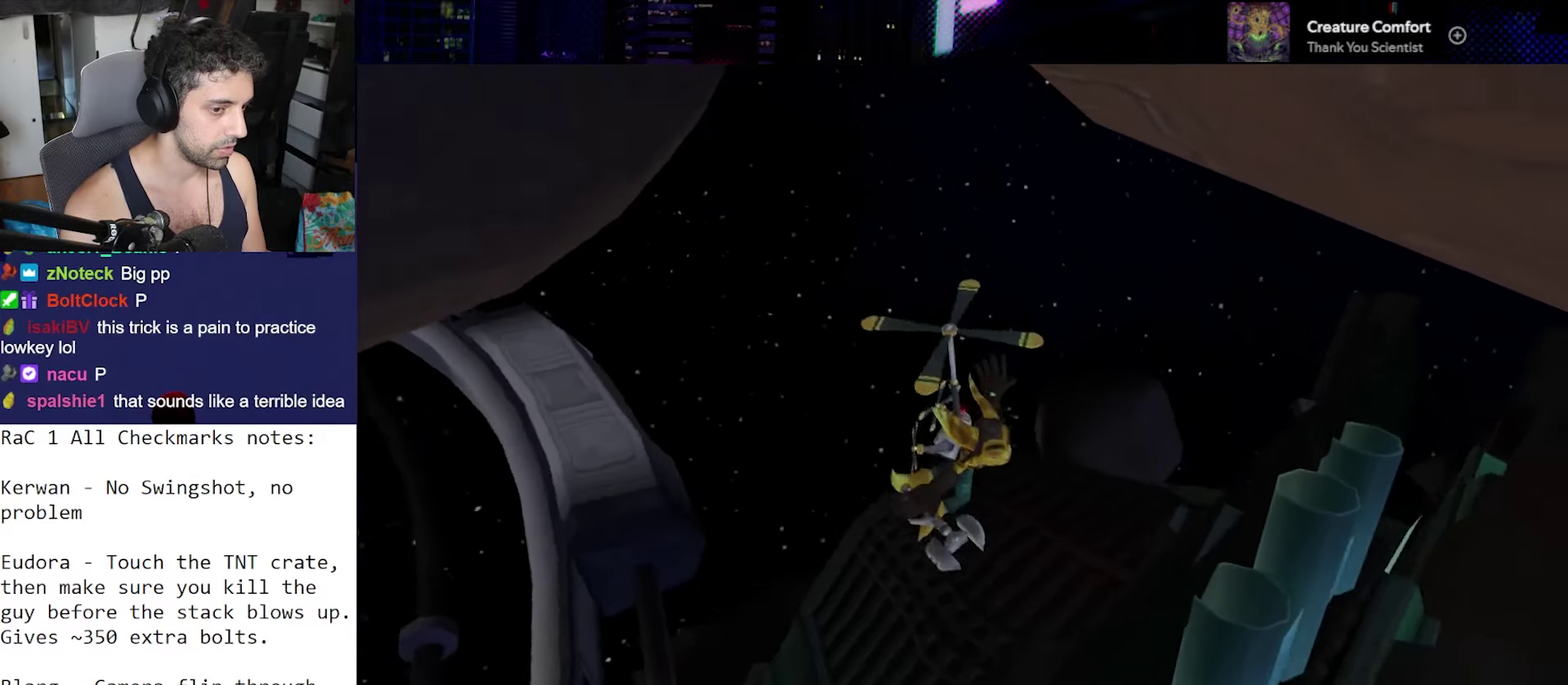
{"buttons": [], "left_stick": "up-right", "right_stick": "center", "events": [[317, "right_stick", "center"], [433, "CROSS", "up"], [433, "left_stick", "up-right"]]}
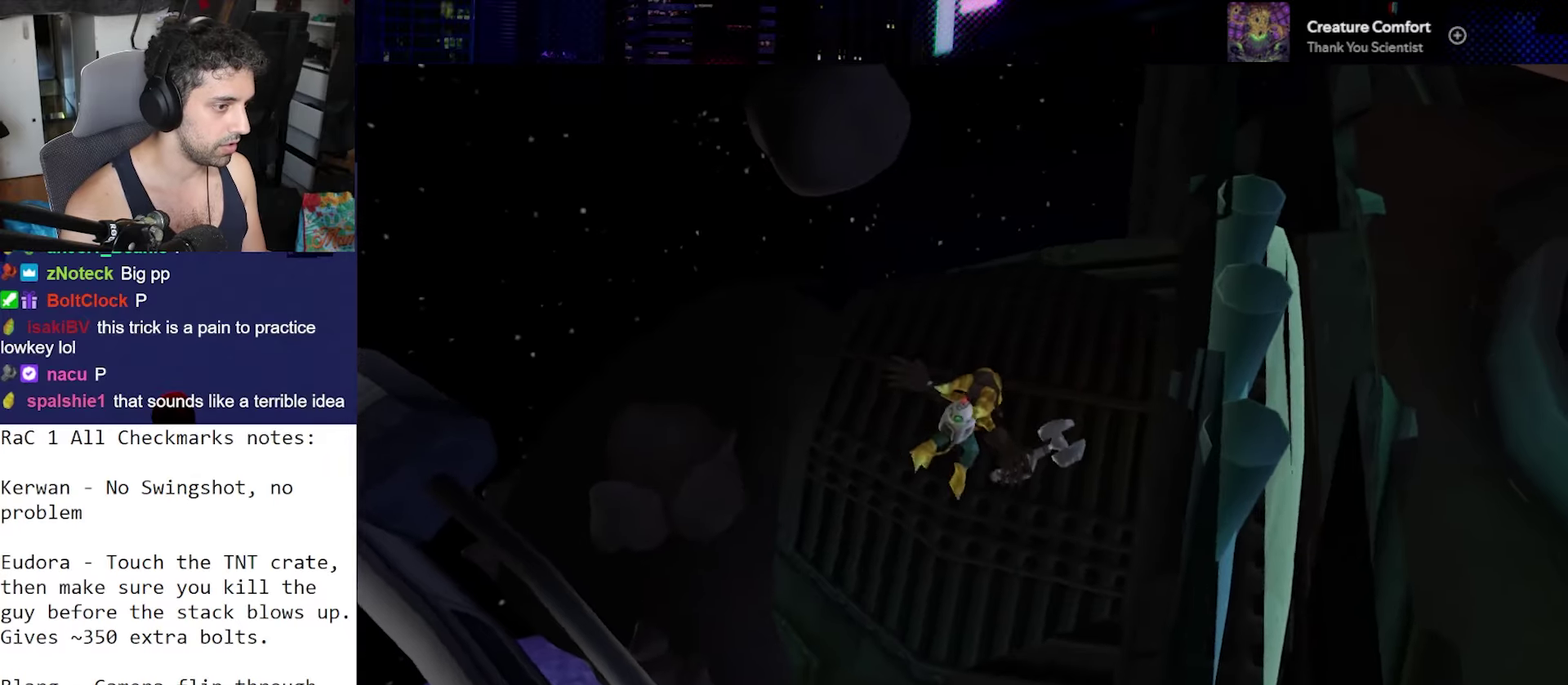
{"buttons": [], "left_stick": "center", "right_stick": "center", "events": [[100, "left_stick", "center"]]}
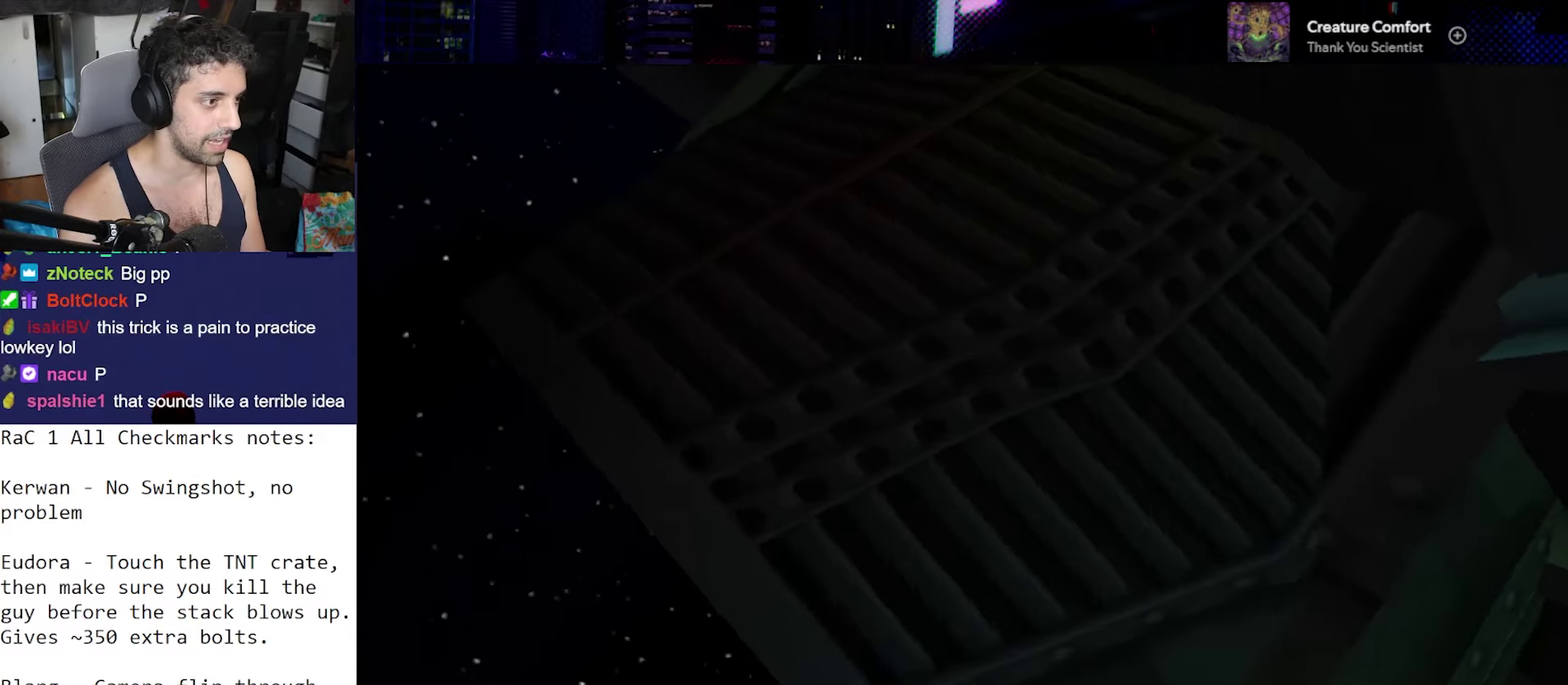
{"buttons": ["CROSS"], "left_stick": "center", "right_stick": "center", "events": [[483, "CROSS", "down"]]}
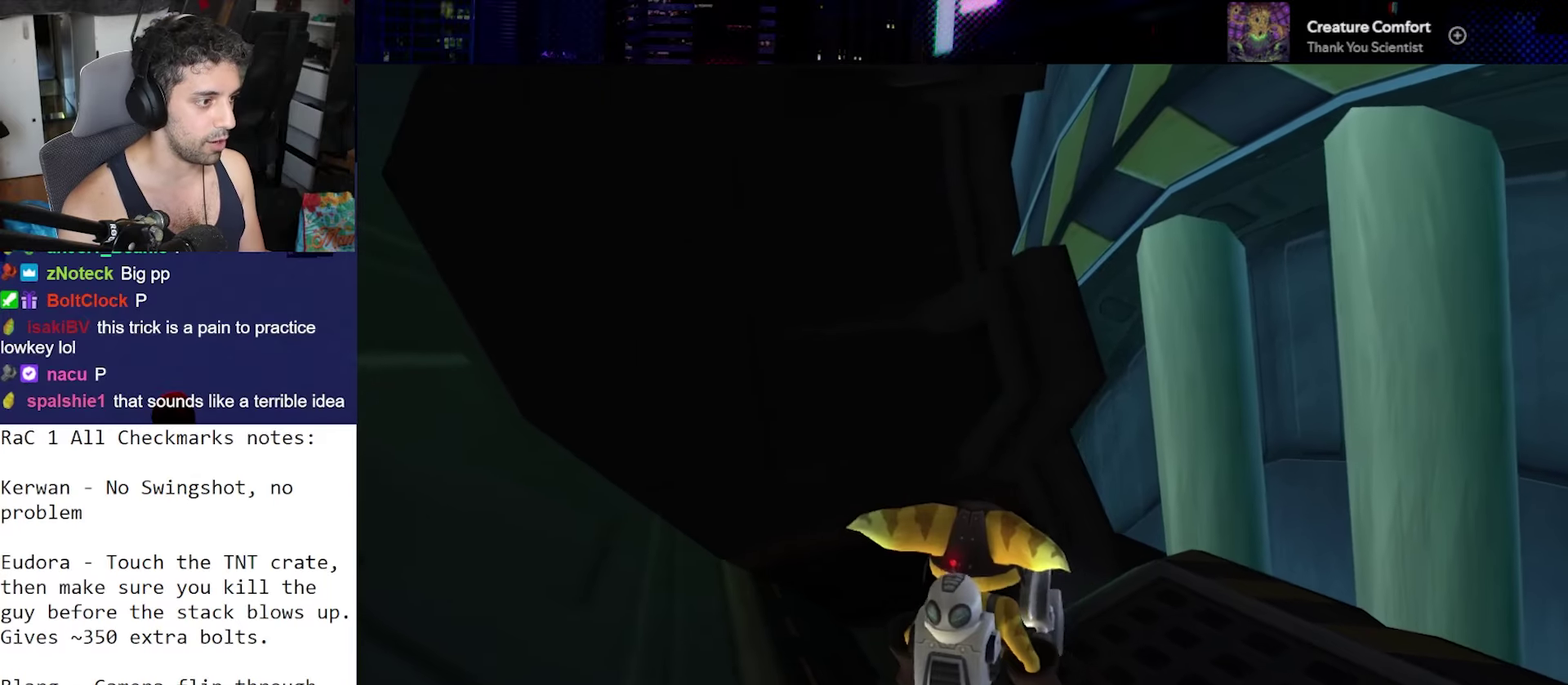
{"buttons": [], "left_stick": "up-left", "right_stick": "down-left", "events": [[17, "left_stick", "up"], [100, "CROSS", "up"], [200, "right_stick", "down-left"], [400, "left_stick", "up-left"]]}
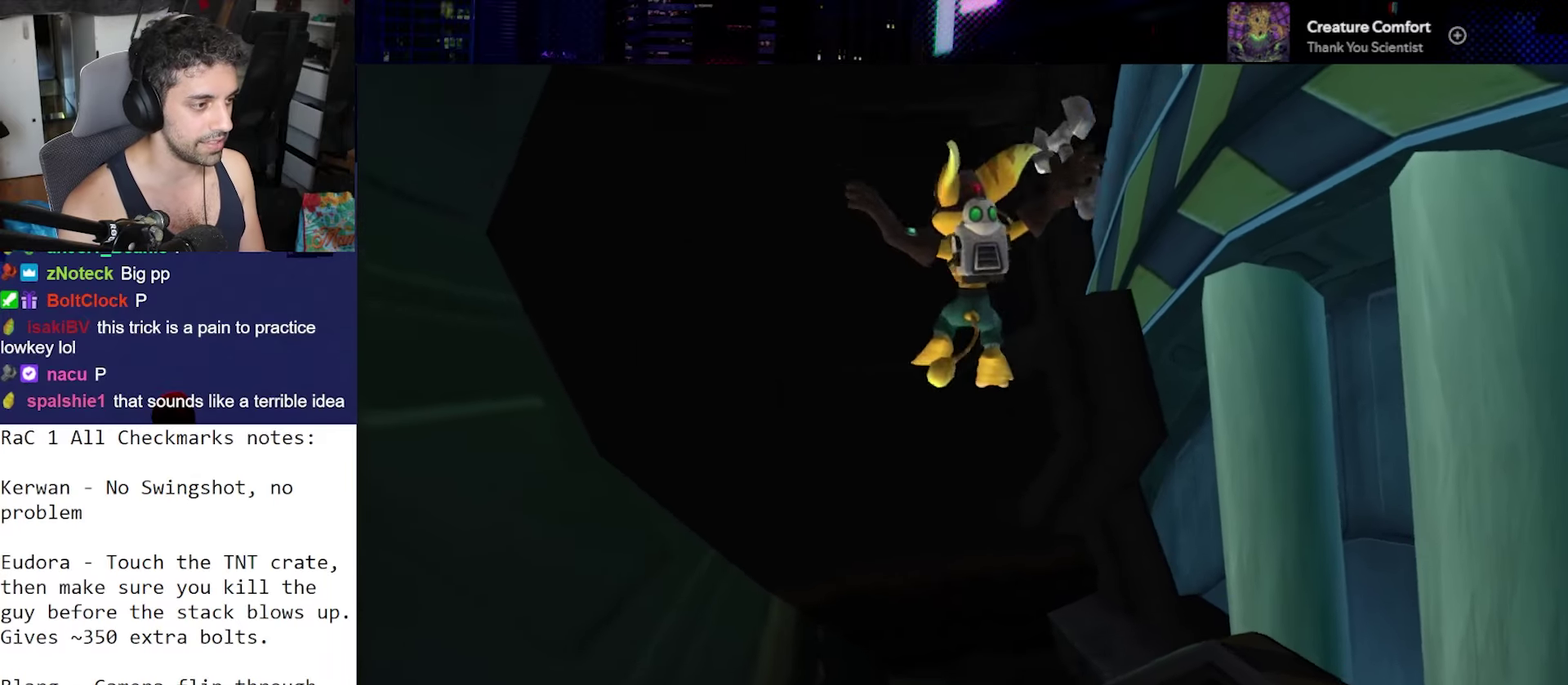
{"buttons": [], "left_stick": "up", "right_stick": "right", "events": [[50, "left_stick", "center"], [200, "right_stick", "center"], [233, "left_stick", "up"], [400, "right_stick", "right"]]}
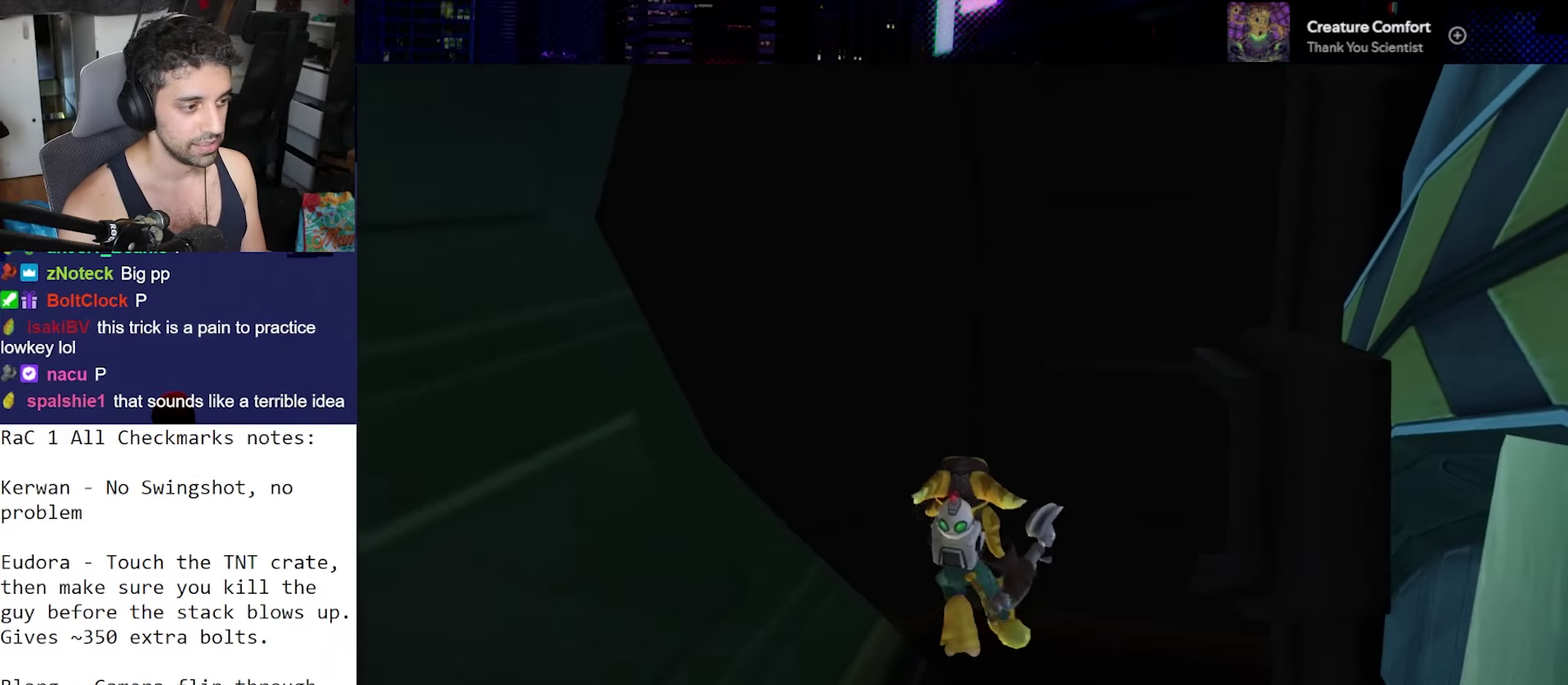
{"buttons": [], "left_stick": "right", "right_stick": "center", "events": [[17, "right_stick", "center"], [100, "left_stick", "center"], [433, "left_stick", "right"]]}
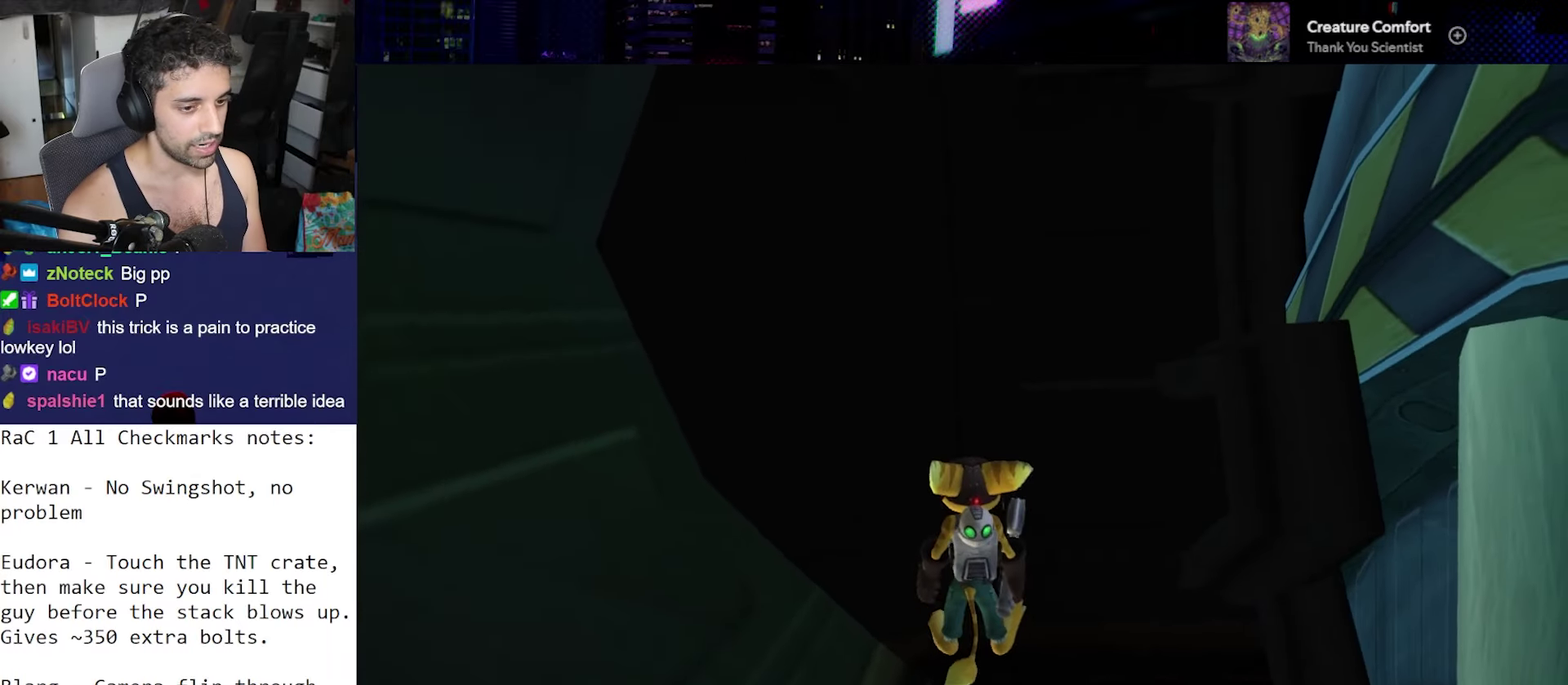
{"buttons": [], "left_stick": "down", "right_stick": "center", "events": [[50, "left_stick", "center"], [267, "left_stick", "down"]]}
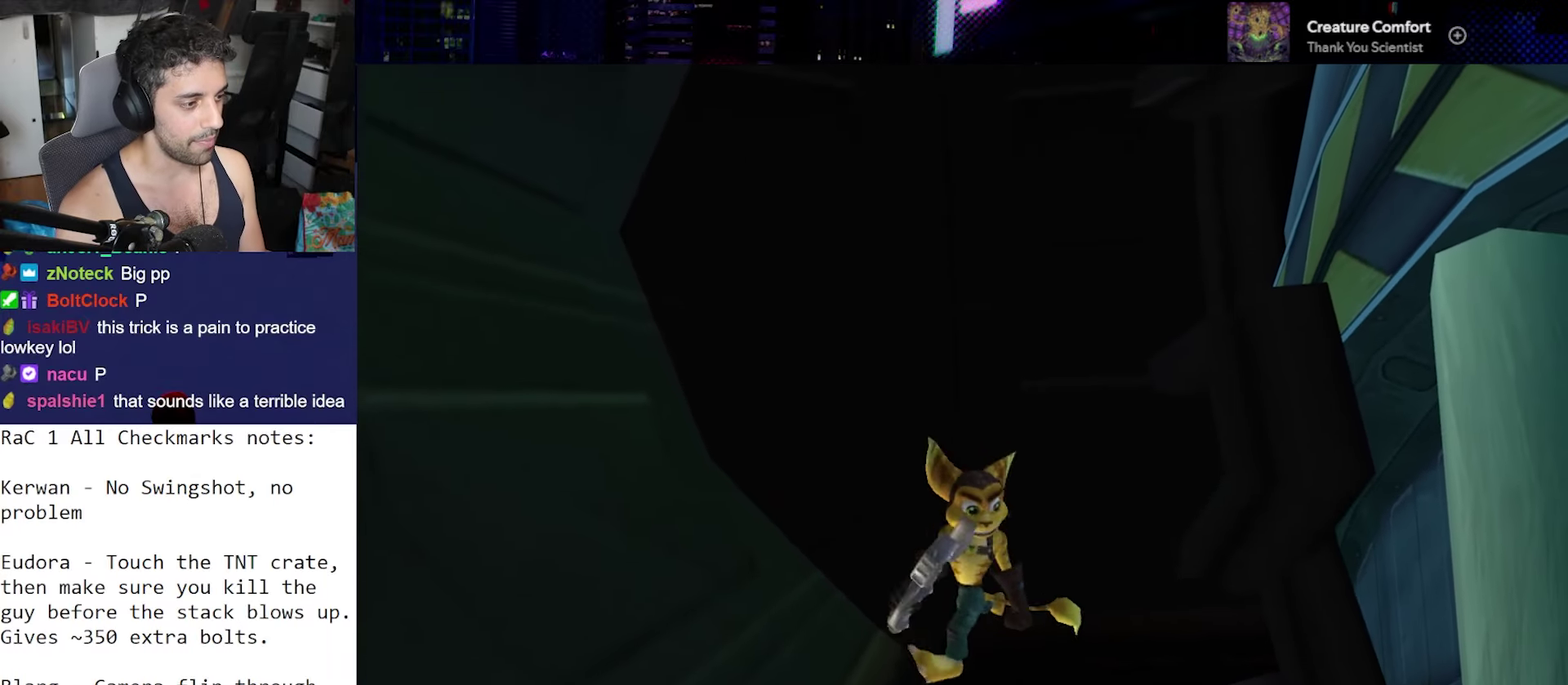
{"buttons": ["R1"], "left_stick": "center", "right_stick": "down", "events": [[17, "R1", "down"], [183, "right_stick", "down"], [433, "left_stick", "center"]]}
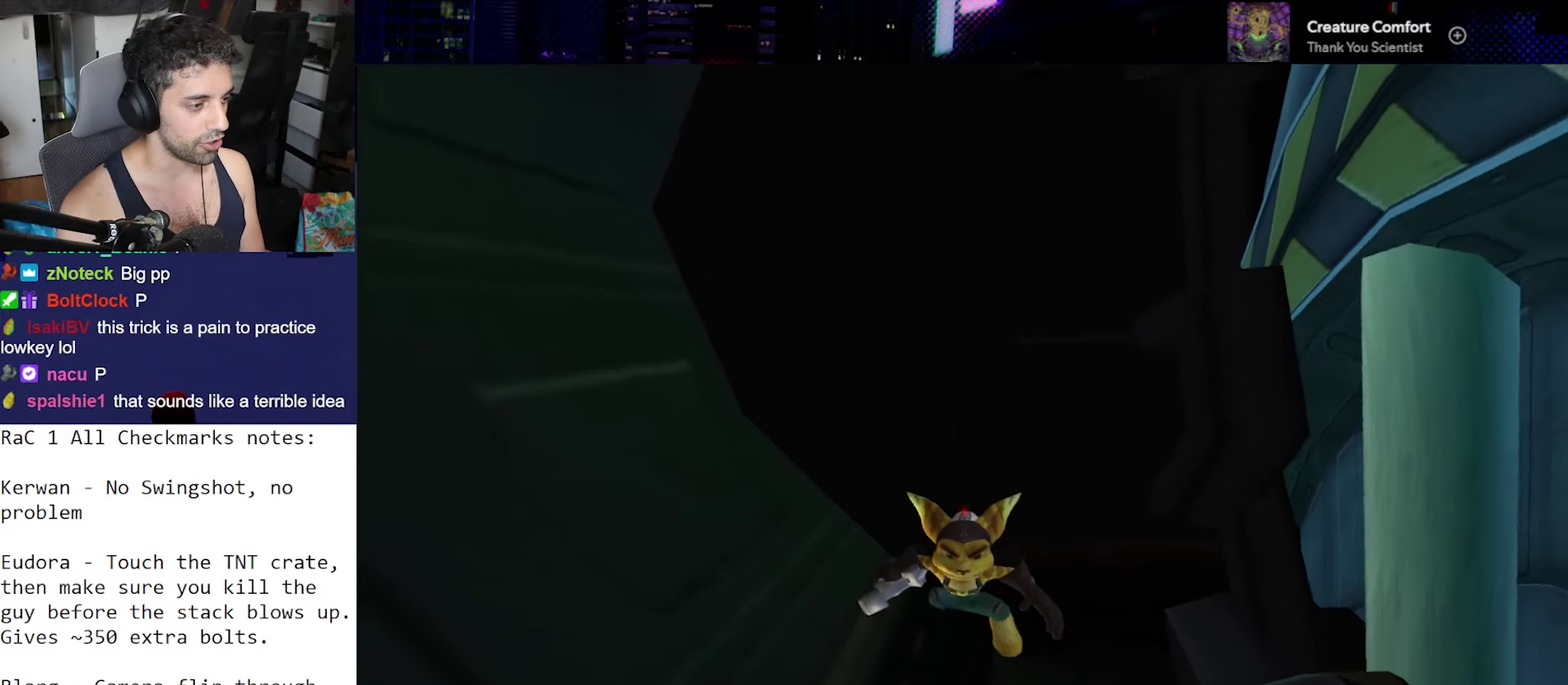
{"buttons": ["R1"], "left_stick": "center", "right_stick": "down", "events": []}
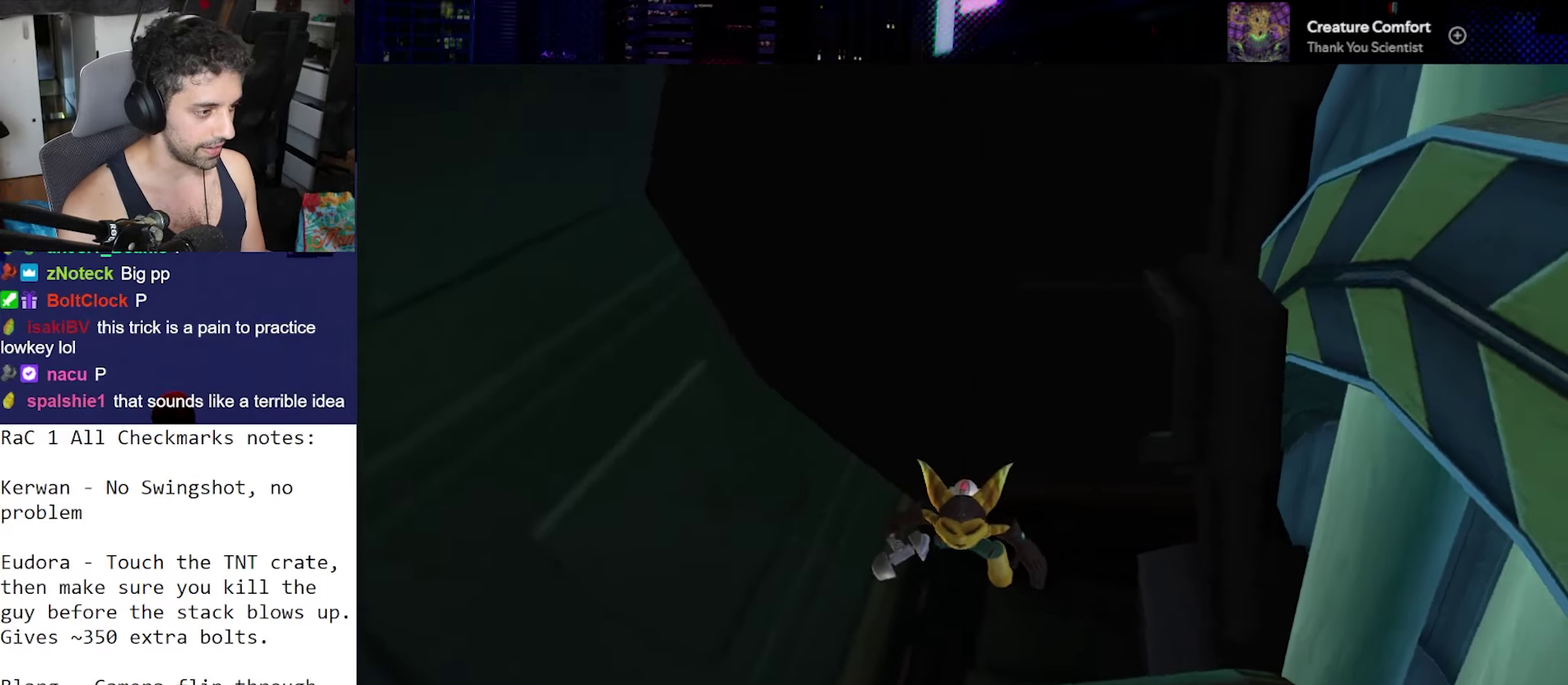
{"buttons": ["R1"], "left_stick": "center", "right_stick": "down", "events": []}
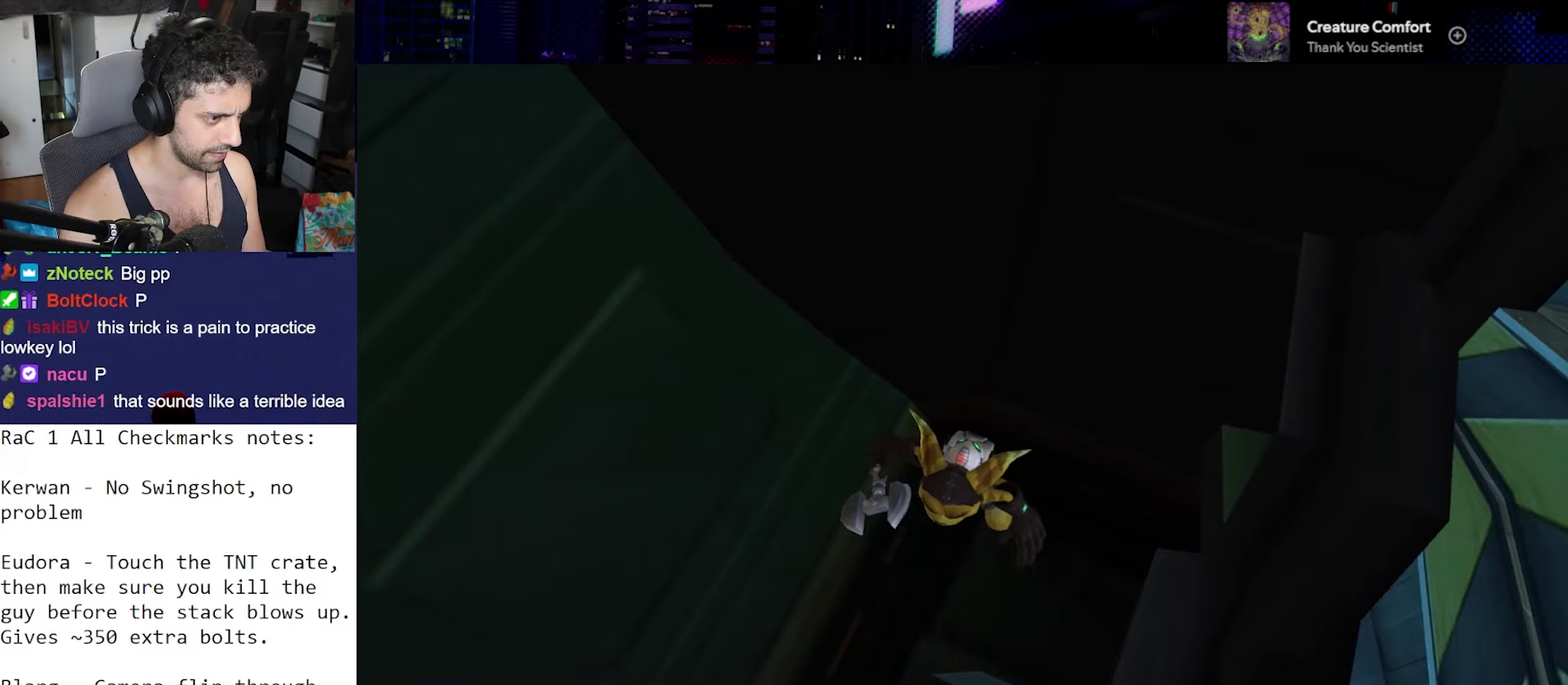
{"buttons": ["R1"], "left_stick": "center", "right_stick": "down", "events": []}
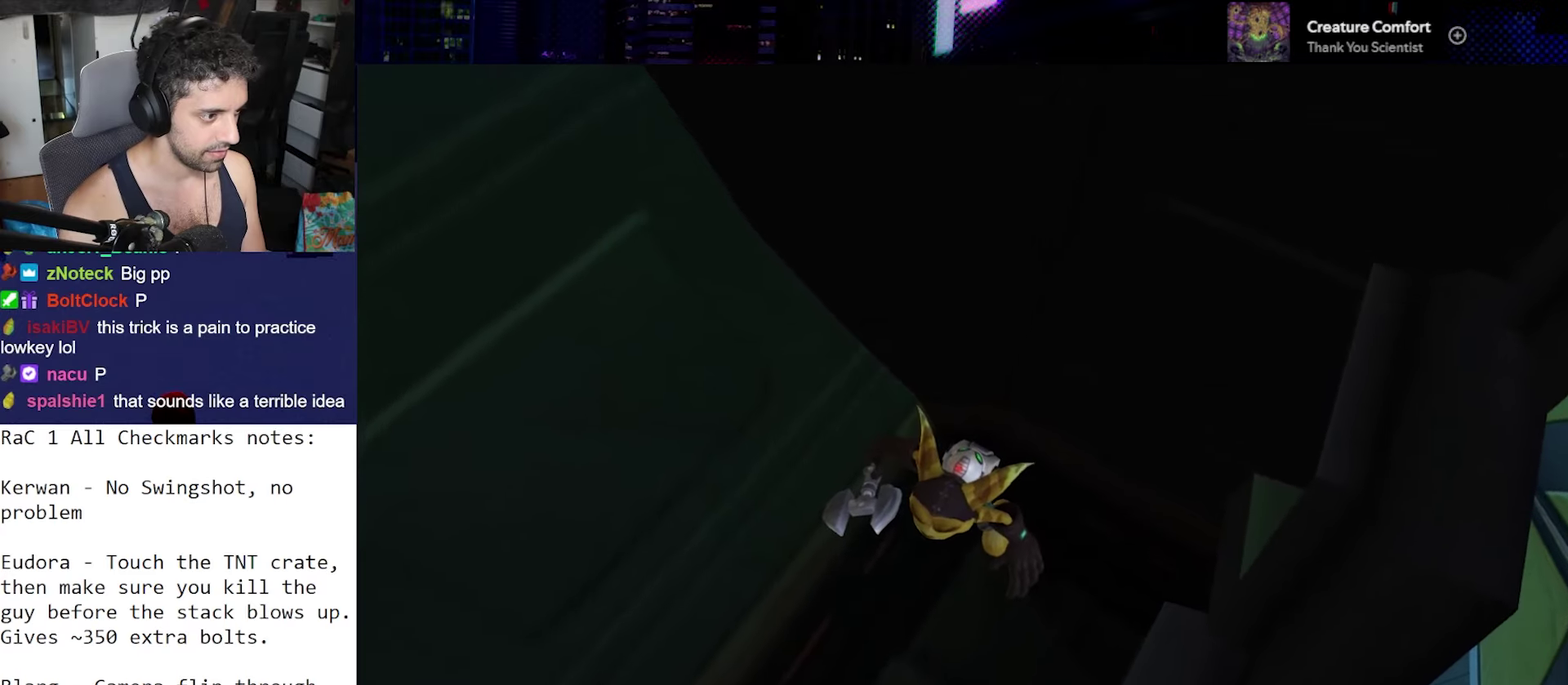
{"buttons": ["R1"], "left_stick": "center", "right_stick": "down-right", "events": [[200, "right_stick", "down-right"]]}
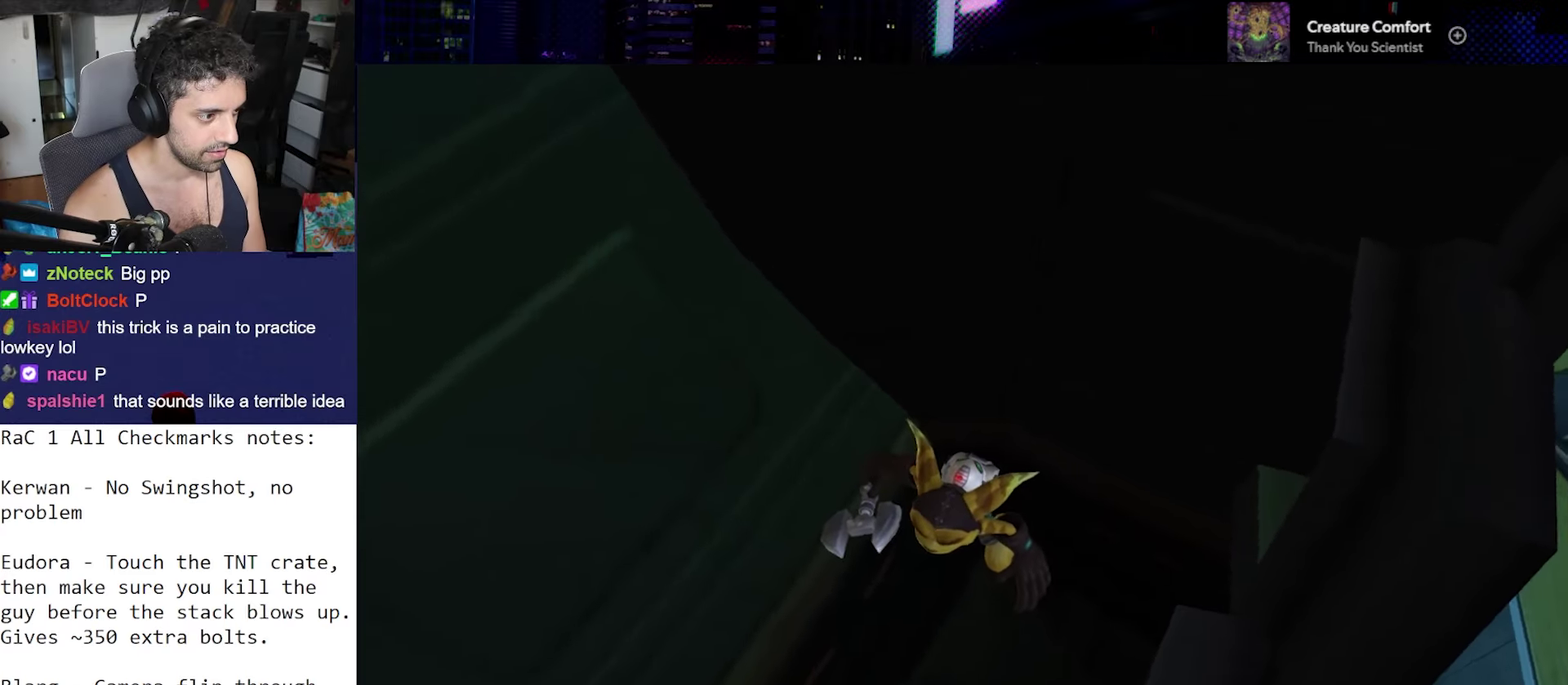
{"buttons": ["R1"], "left_stick": "center", "right_stick": "down-right", "events": []}
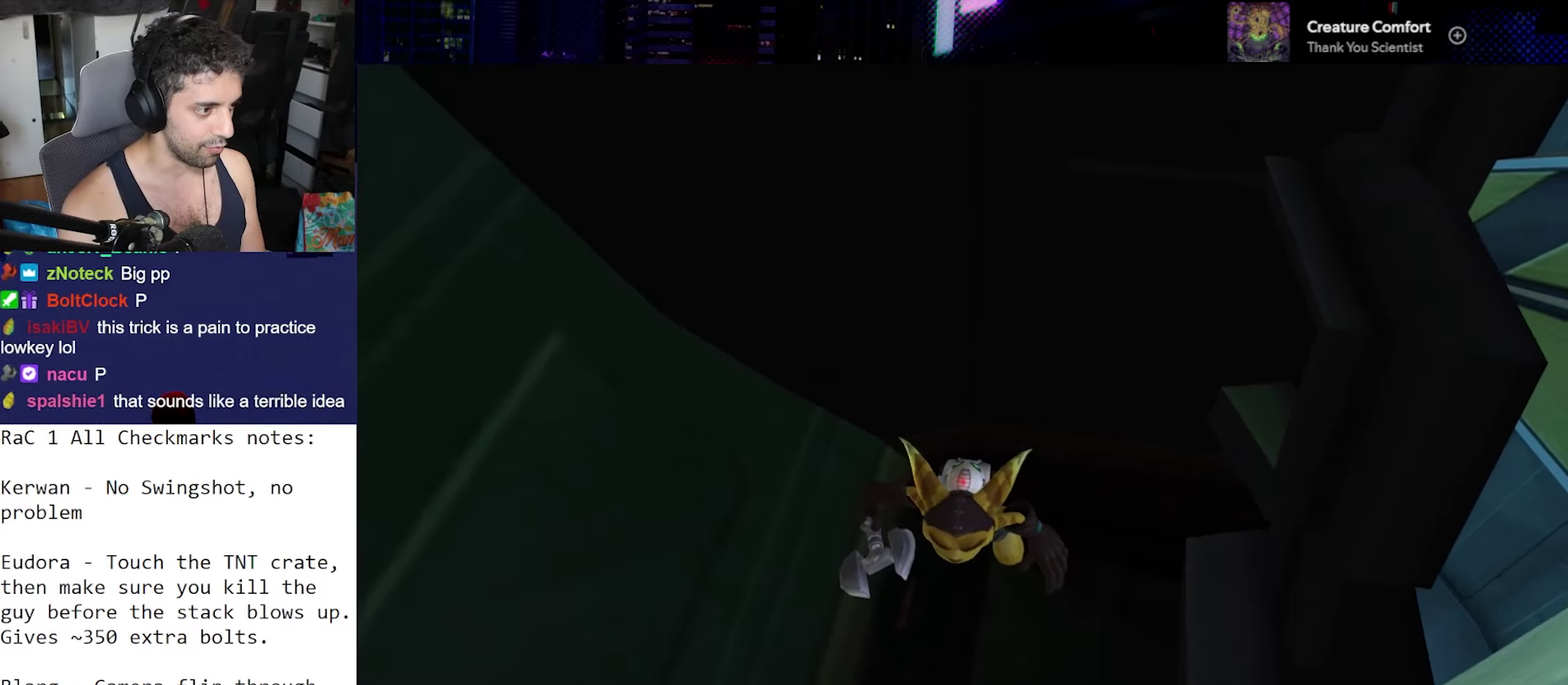
{"buttons": [], "left_stick": "down", "right_stick": "center", "events": [[250, "R1", "up"], [283, "right_stick", "center"], [350, "left_stick", "down-right"], [400, "left_stick", "down"]]}
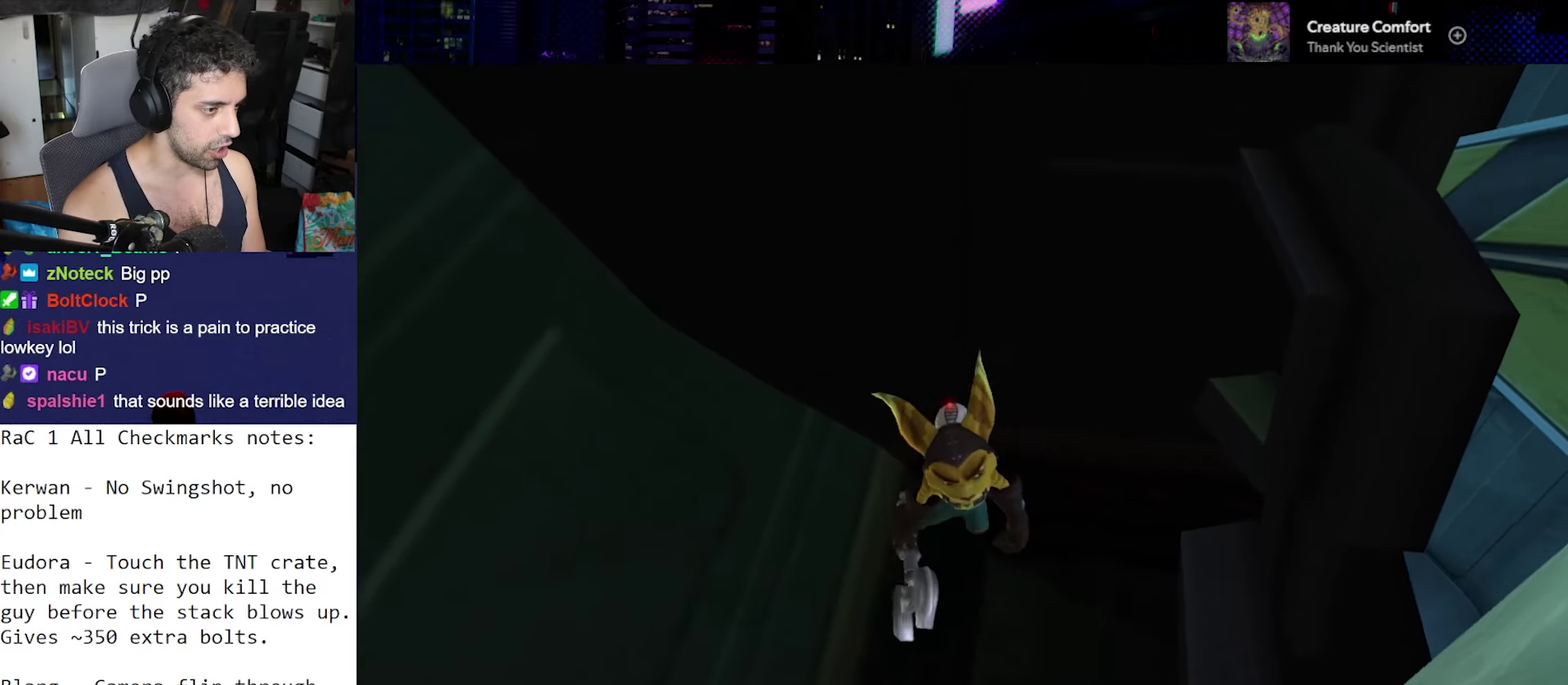
{"buttons": [], "left_stick": "up-left", "right_stick": "down-left", "events": [[83, "CROSS", "down"], [150, "left_stick", "down-right"], [233, "CROSS", "up"], [317, "left_stick", "right"], [400, "left_stick", "up-left"], [483, "right_stick", "down-left"]]}
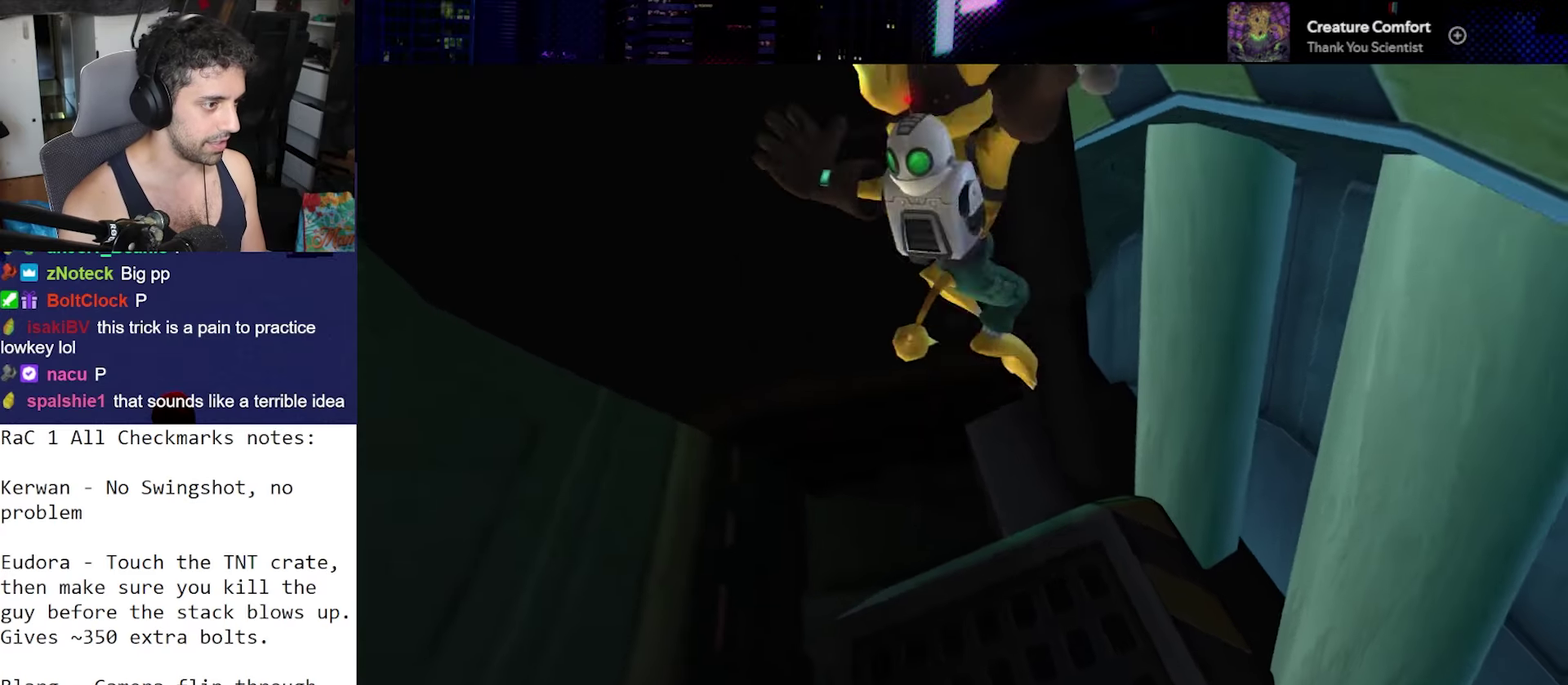
{"buttons": [], "left_stick": "center", "right_stick": "center", "events": [[200, "left_stick", "up"], [233, "right_stick", "center"], [483, "left_stick", "center"]]}
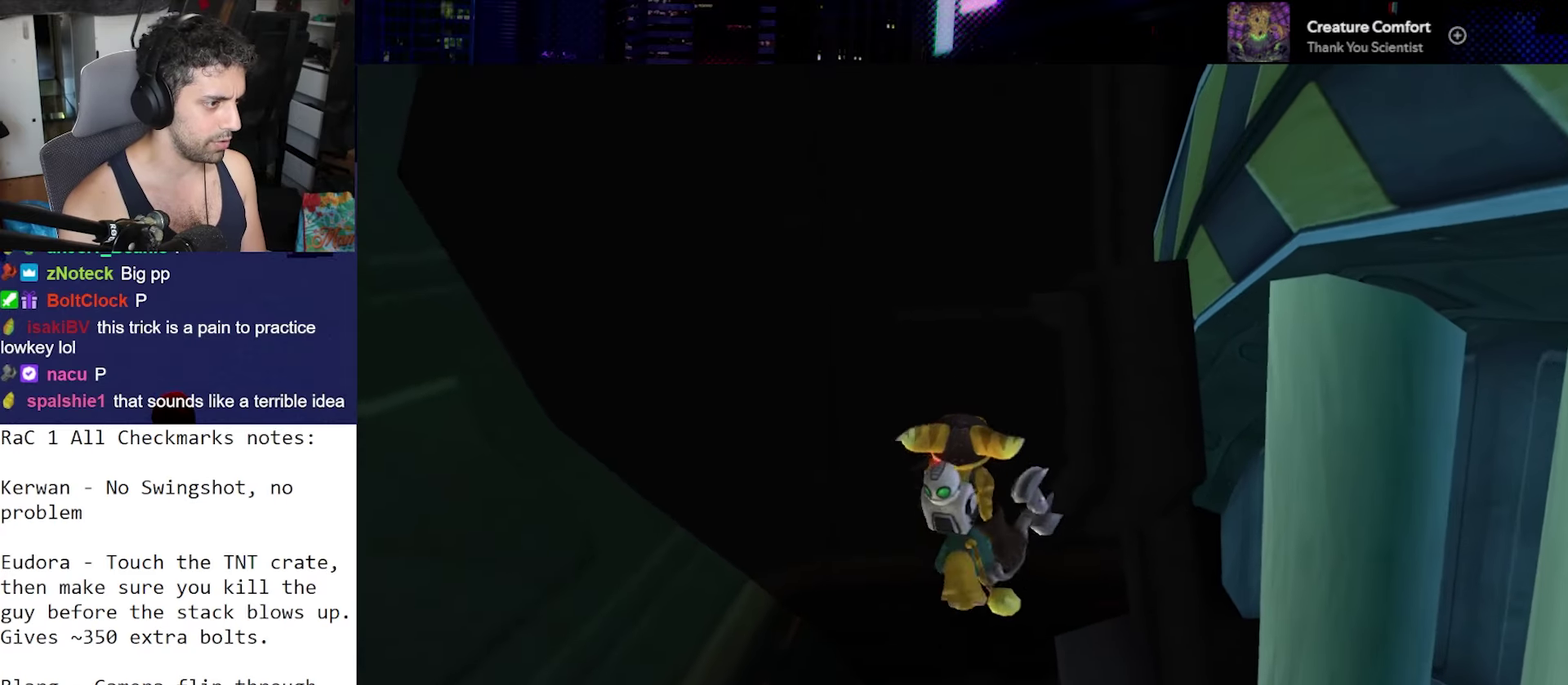
{"buttons": ["R1"], "left_stick": "down", "right_stick": "down", "events": [[50, "R1", "down"], [150, "left_stick", "down"], [183, "right_stick", "down"]]}
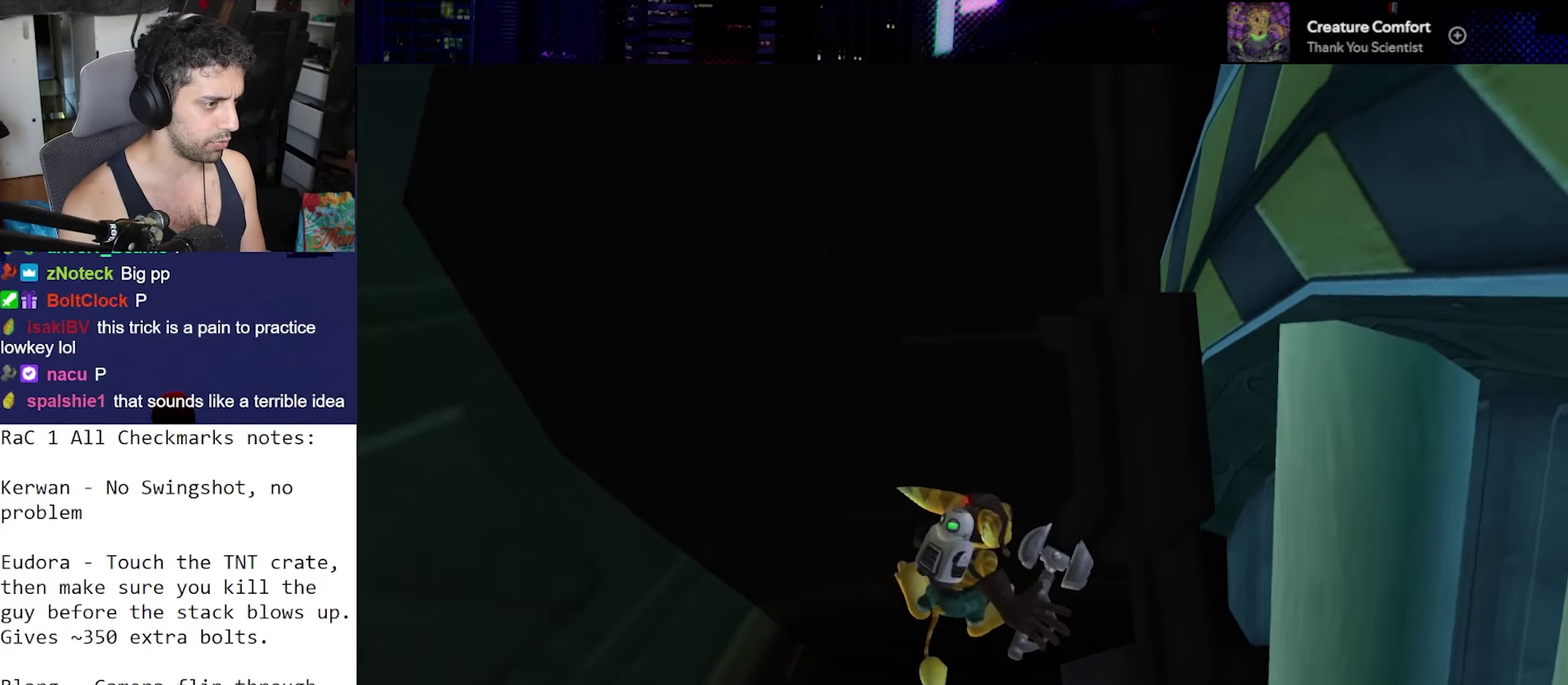
{"buttons": ["R1"], "left_stick": "down", "right_stick": "down", "events": []}
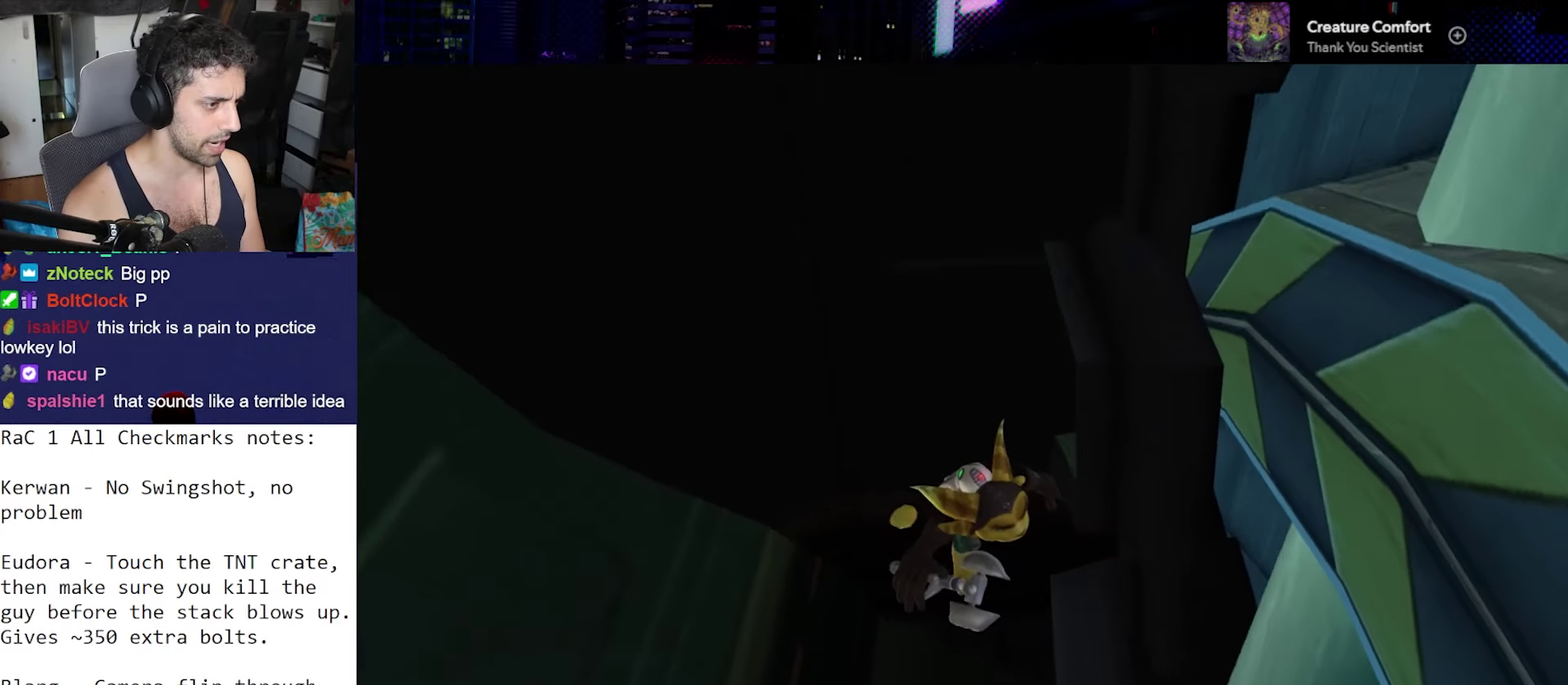
{"buttons": ["R1"], "left_stick": "center", "right_stick": "down", "events": [[400, "left_stick", "center"]]}
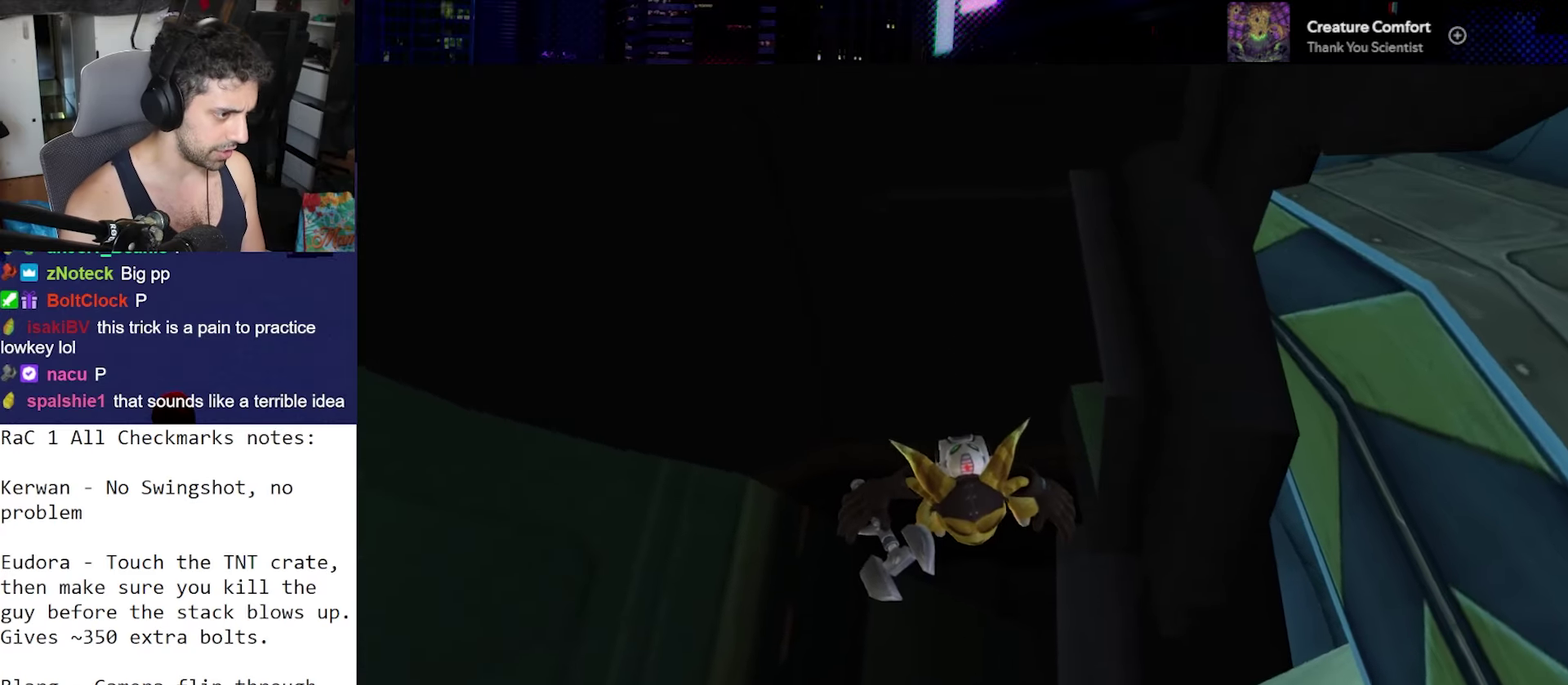
{"buttons": ["R1"], "left_stick": "center", "right_stick": "down", "events": []}
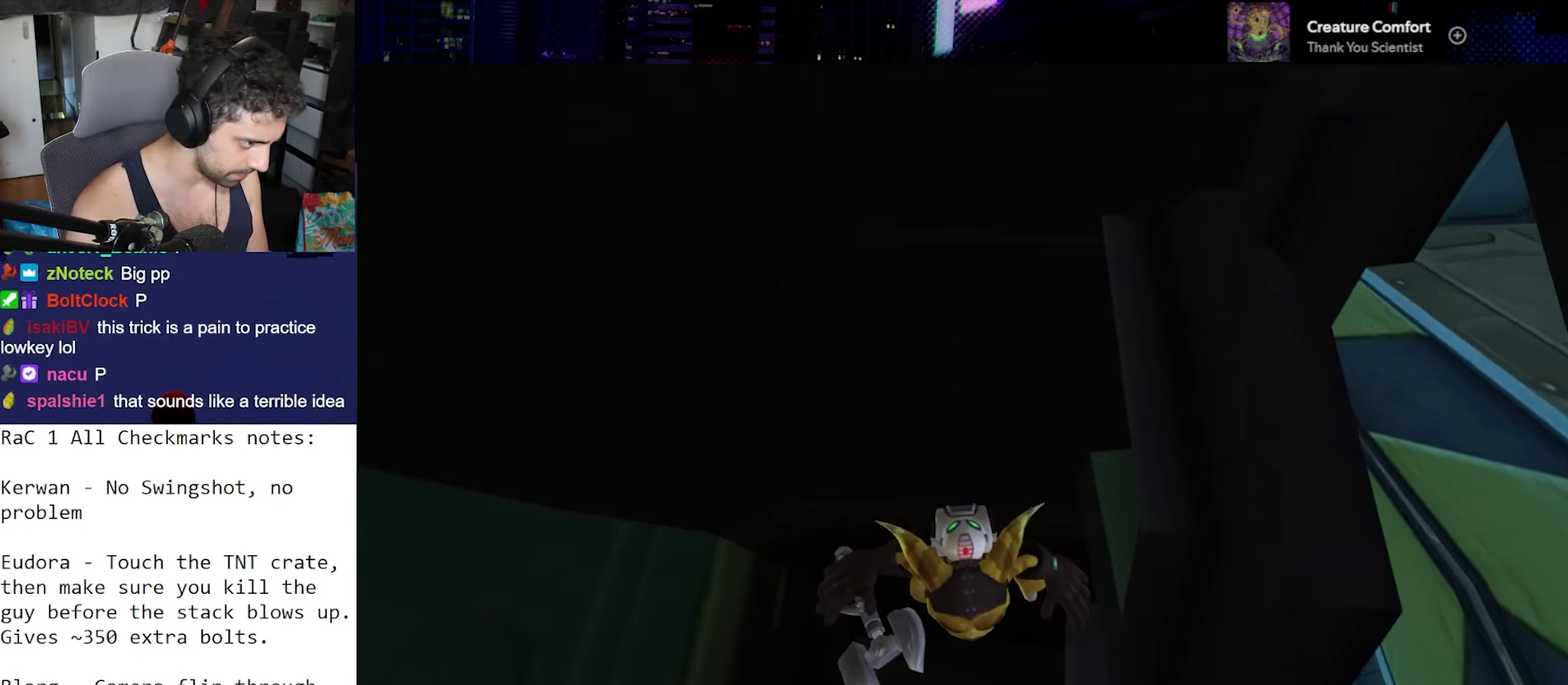
{"buttons": ["CROSS", "R1"], "left_stick": "up", "right_stick": "center", "events": [[183, "right_stick", "center"], [233, "CROSS", "down"], [233, "left_stick", "up"]]}
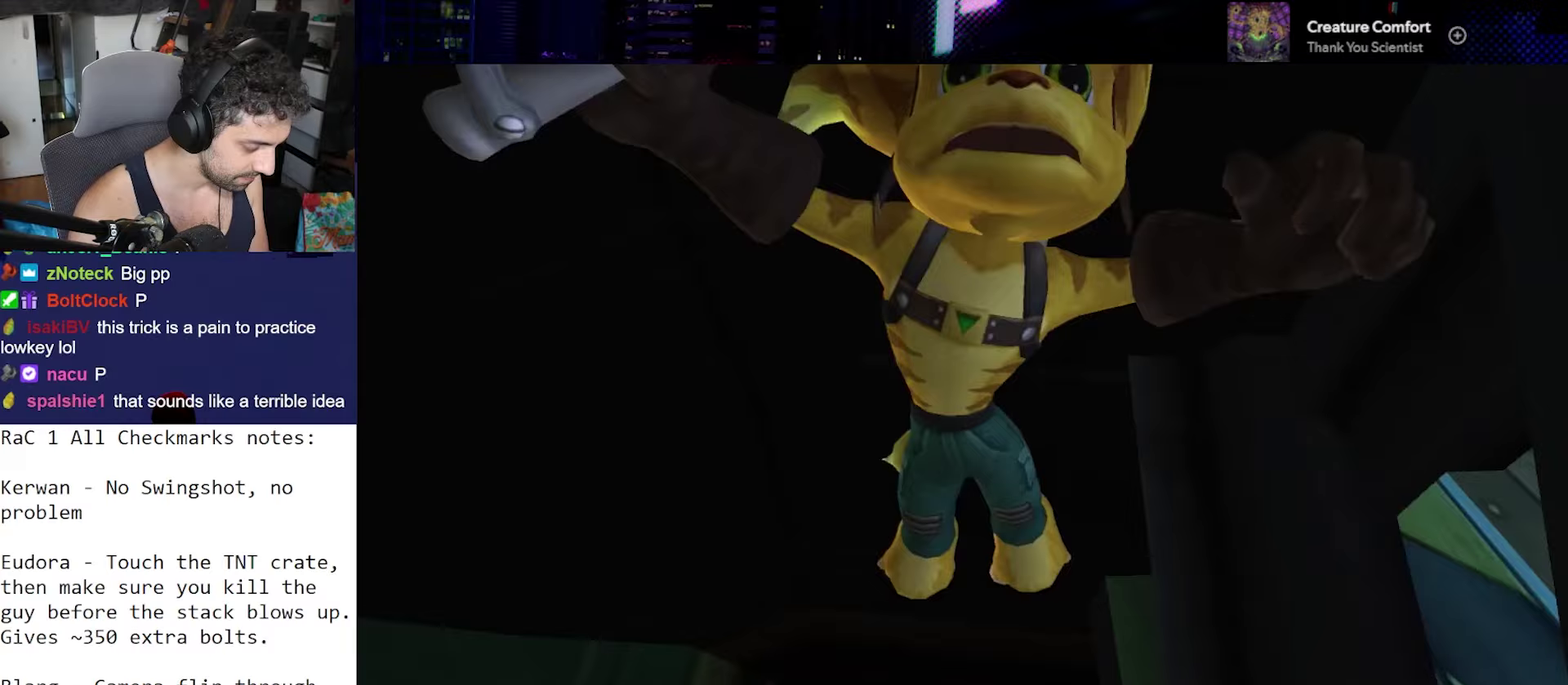
{"buttons": [], "left_stick": "up", "right_stick": "down", "events": [[117, "CROSS", "up"], [200, "right_stick", "down"], [233, "R1", "up"]]}
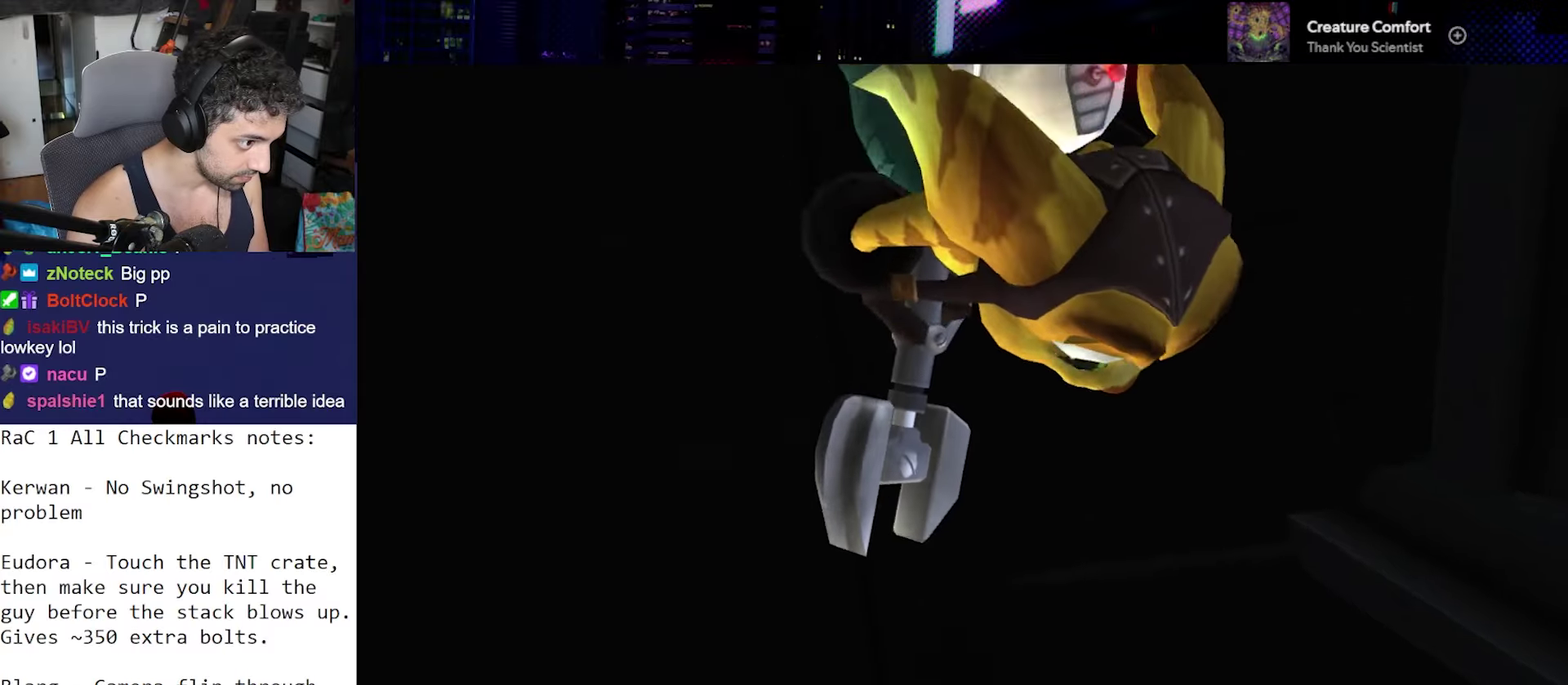
{"buttons": [], "left_stick": "down", "right_stick": "right", "events": [[50, "right_stick", "center"], [183, "left_stick", "center"], [267, "left_stick", "down"], [483, "right_stick", "right"]]}
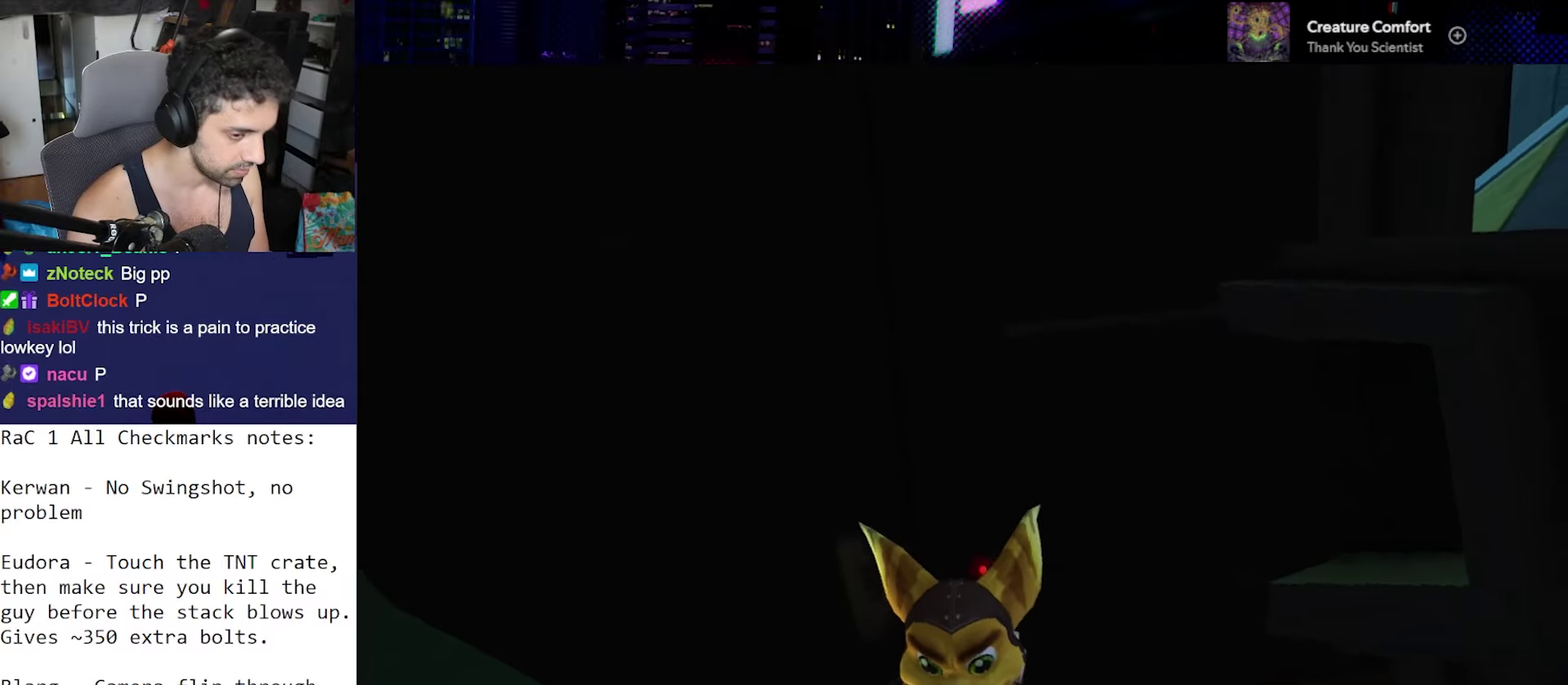
{"buttons": [], "left_stick": "down-right", "right_stick": "center", "events": [[100, "right_stick", "center"], [200, "CROSS", "down"], [400, "CROSS", "up"], [483, "left_stick", "down-right"]]}
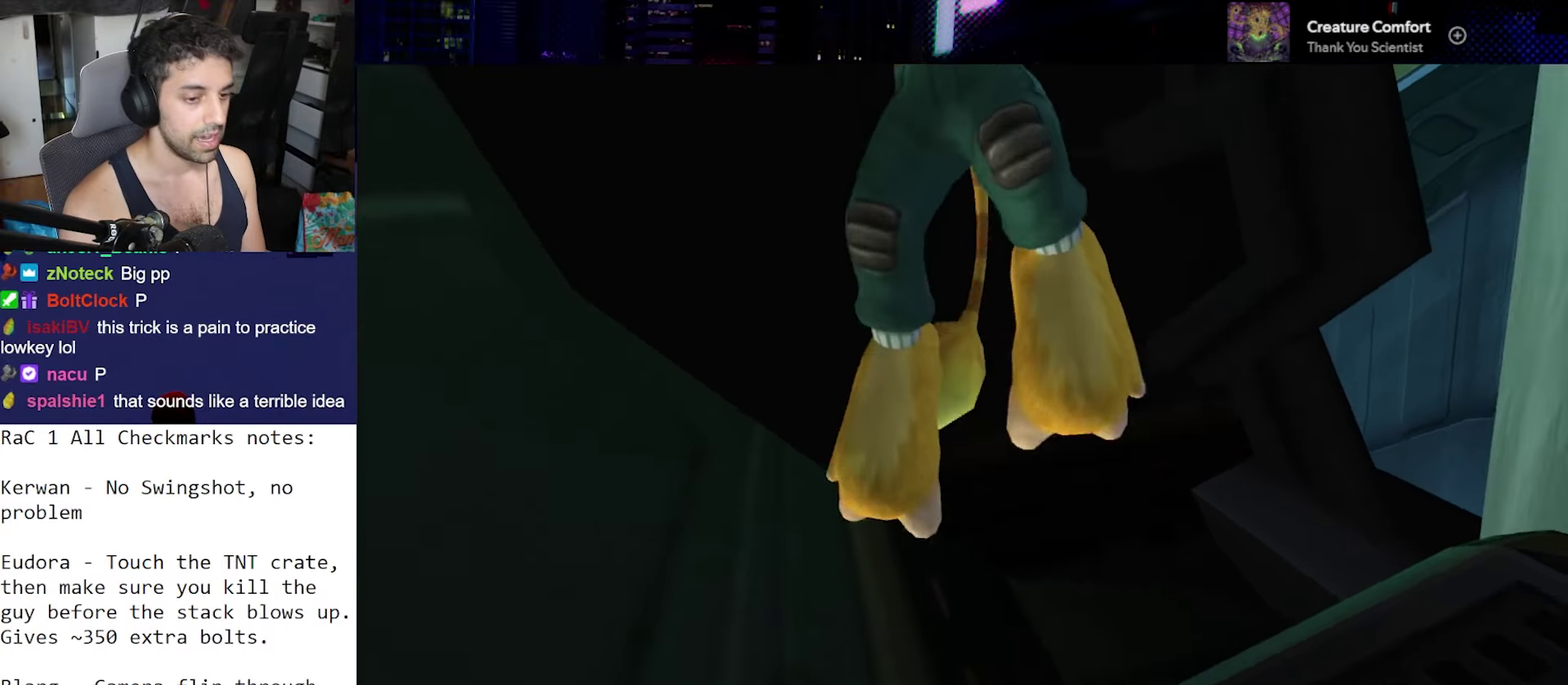
{"buttons": [], "left_stick": "up-right", "right_stick": "center", "events": [[67, "left_stick", "up-left"], [67, "right_stick", "down-left"], [233, "left_stick", "up"], [350, "left_stick", "up-right"], [350, "right_stick", "center"]]}
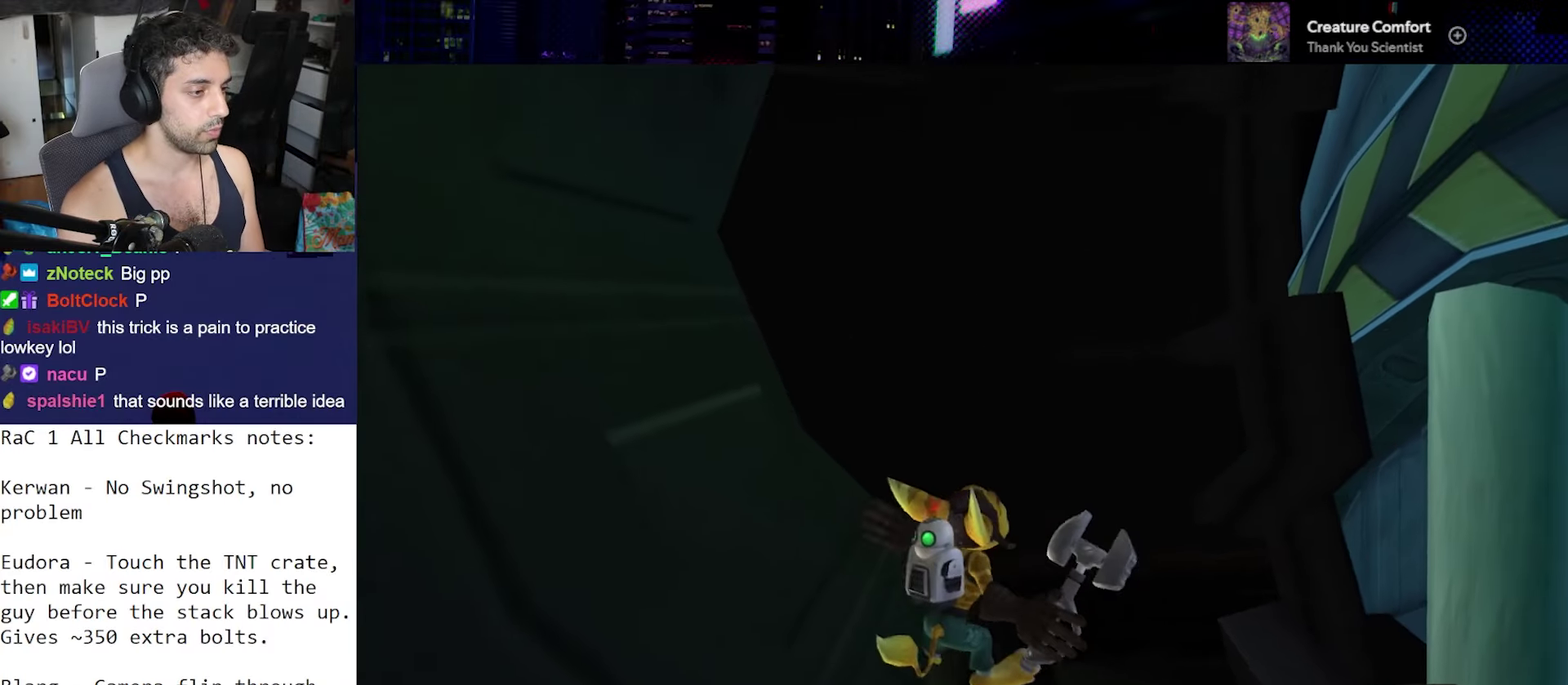
{"buttons": [], "left_stick": "up", "right_stick": "center", "events": [[50, "left_stick", "up"], [117, "right_stick", "down-left"], [267, "right_stick", "center"]]}